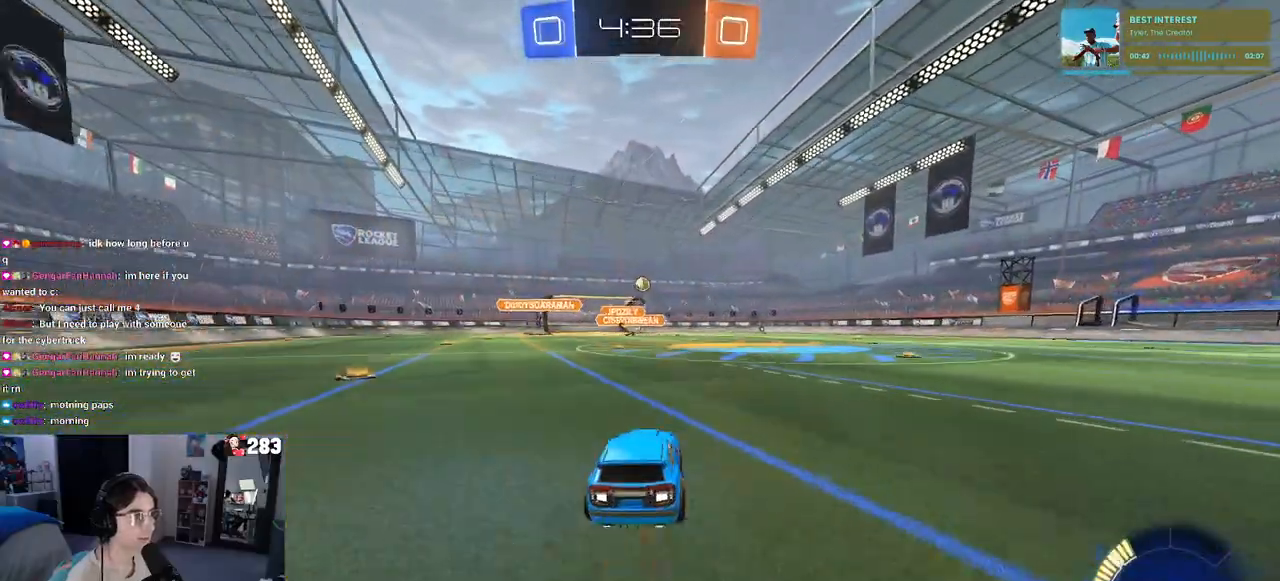
Gameplay with a controller (PlayStation layout); each line is a JSON object with the inputs held at the frame after it (dt_ms = milliseconds from this image to that frame). "events" lists button and stick changes between this image and that frame as [ms after this image, input, new state], when the widget could be followed in between.
{"dt_ms": 500, "buttons": ["R2"], "left_stick": "center", "right_stick": "center", "events": [[33, "R1", "down"], [283, "R1", "up"]]}
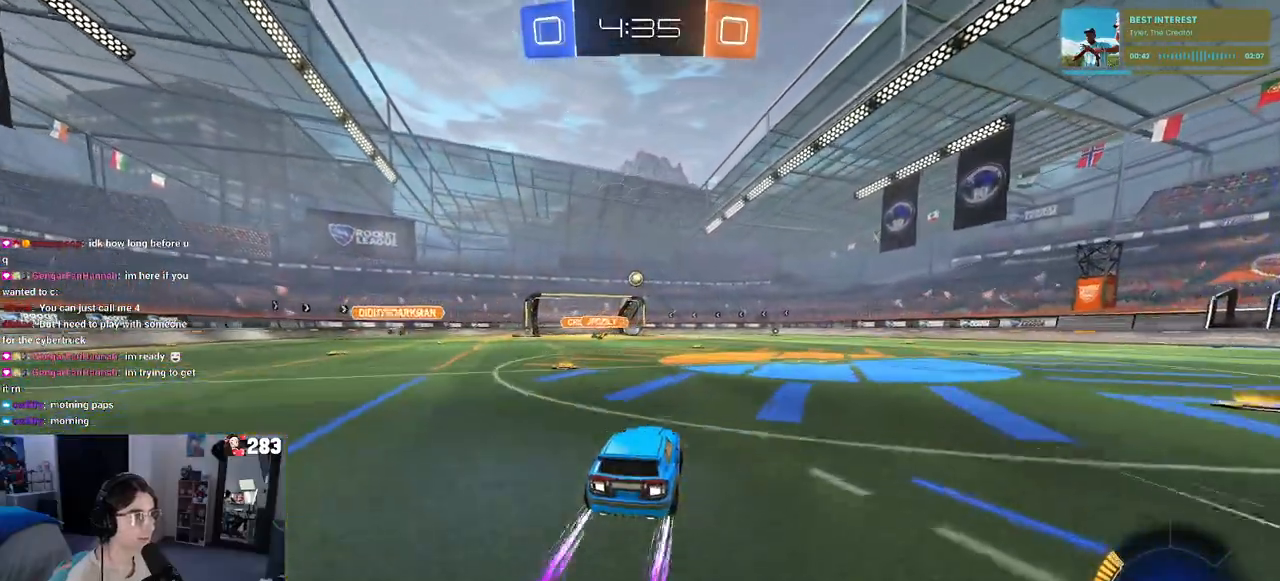
{"dt_ms": 500, "buttons": ["R2"], "left_stick": "center", "right_stick": "center", "events": []}
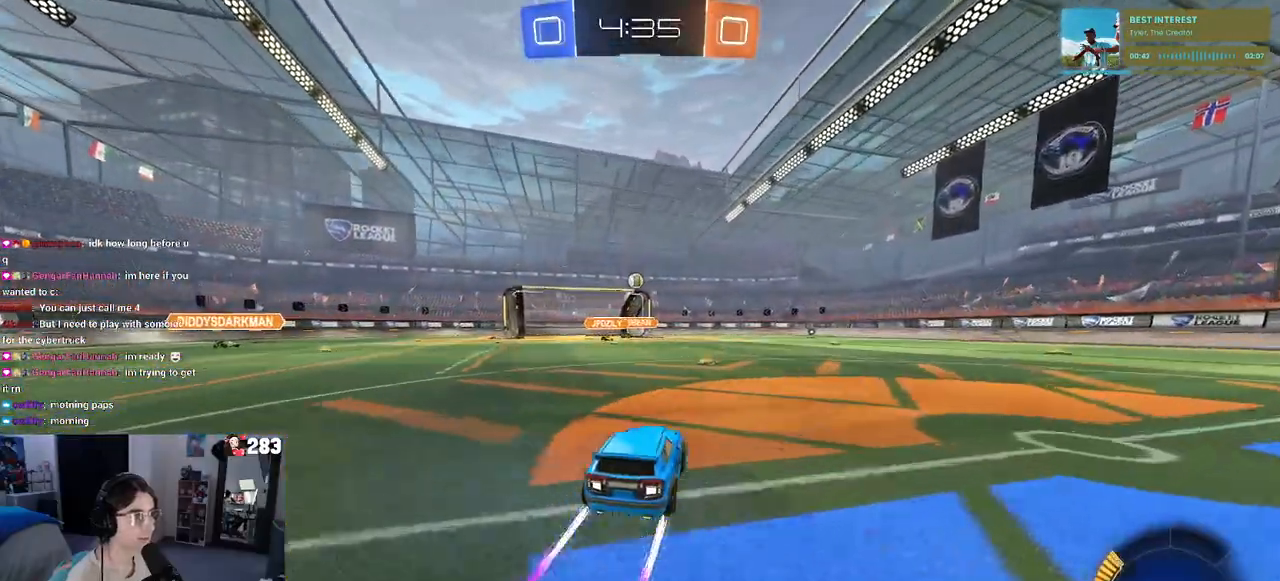
{"dt_ms": 500, "buttons": ["R2"], "left_stick": "center", "right_stick": "center", "events": [[67, "left_stick", "right"], [217, "left_stick", "center"], [383, "left_stick", "left"], [500, "left_stick", "center"]]}
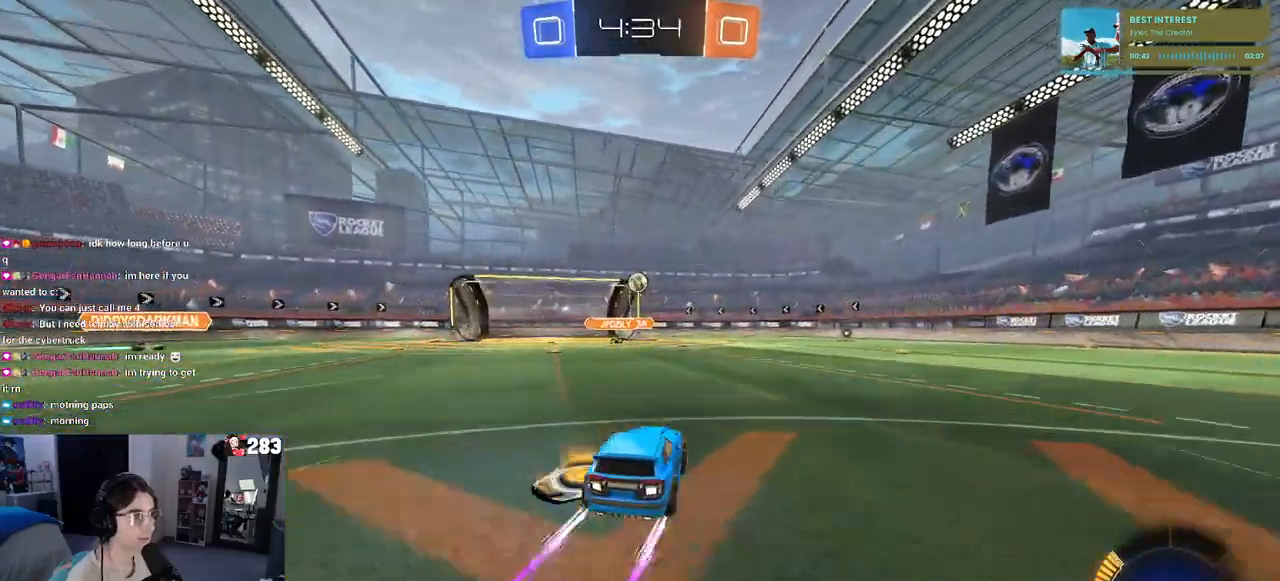
{"dt_ms": 500, "buttons": ["R1", "R2"], "left_stick": "center", "right_stick": "center", "events": [[33, "left_stick", "right"], [233, "left_stick", "center"], [333, "R1", "down"], [333, "left_stick", "right"], [400, "left_stick", "center"]]}
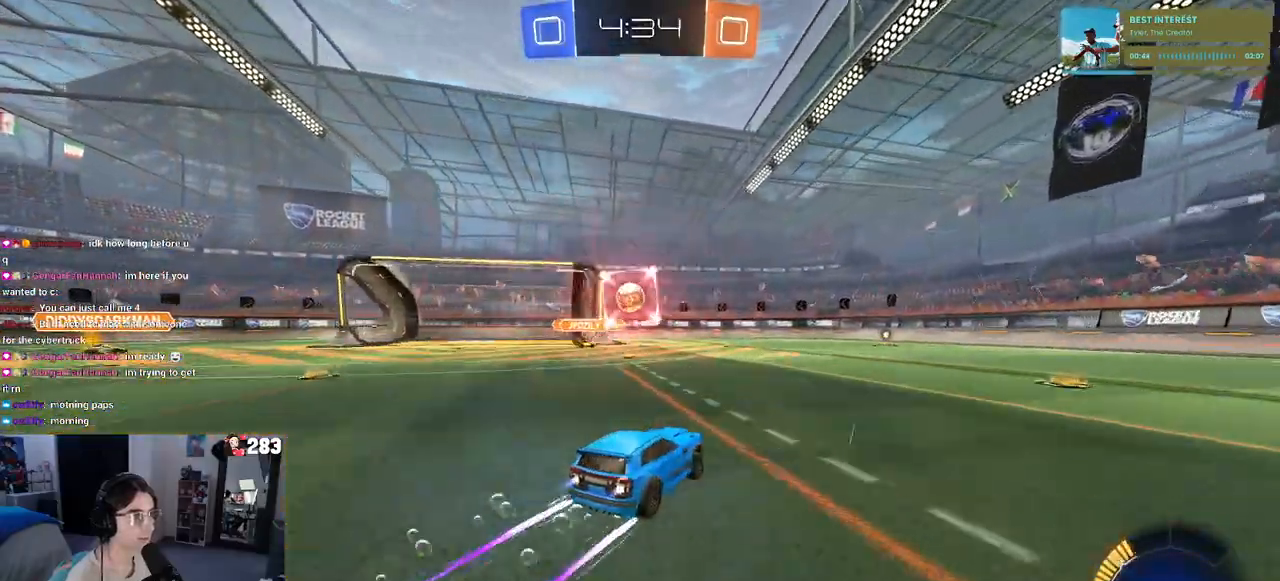
{"dt_ms": 1000, "buttons": ["R2"], "left_stick": "center", "right_stick": "center"}
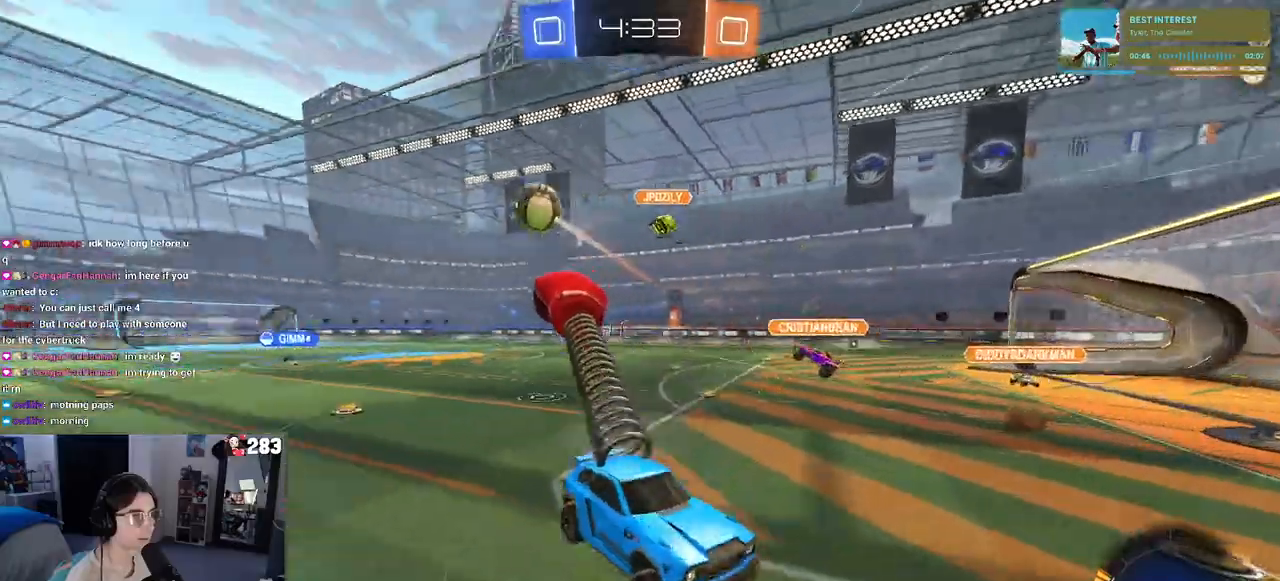
{"dt_ms": 500, "buttons": ["R2"], "left_stick": "center", "right_stick": "center", "events": [[183, "left_stick", "down-right"], [400, "left_stick", "center"]]}
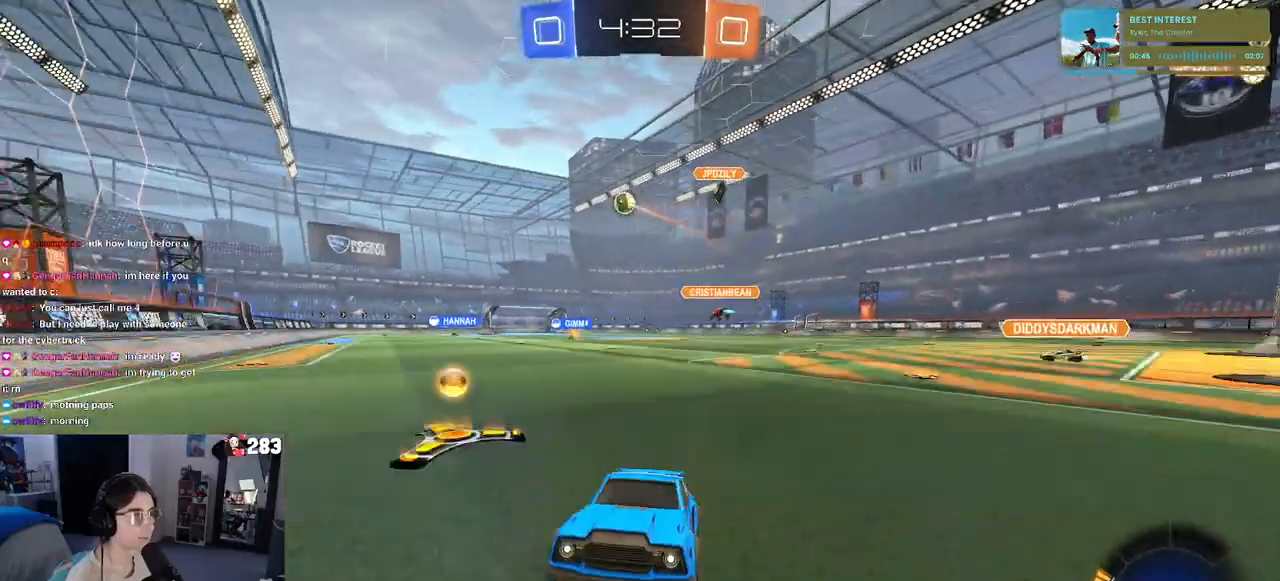
{"dt_ms": 500, "buttons": ["R2"], "left_stick": "right", "right_stick": "center", "events": [[83, "left_stick", "right"], [133, "SQUARE", "down"], [300, "SQUARE", "up"]]}
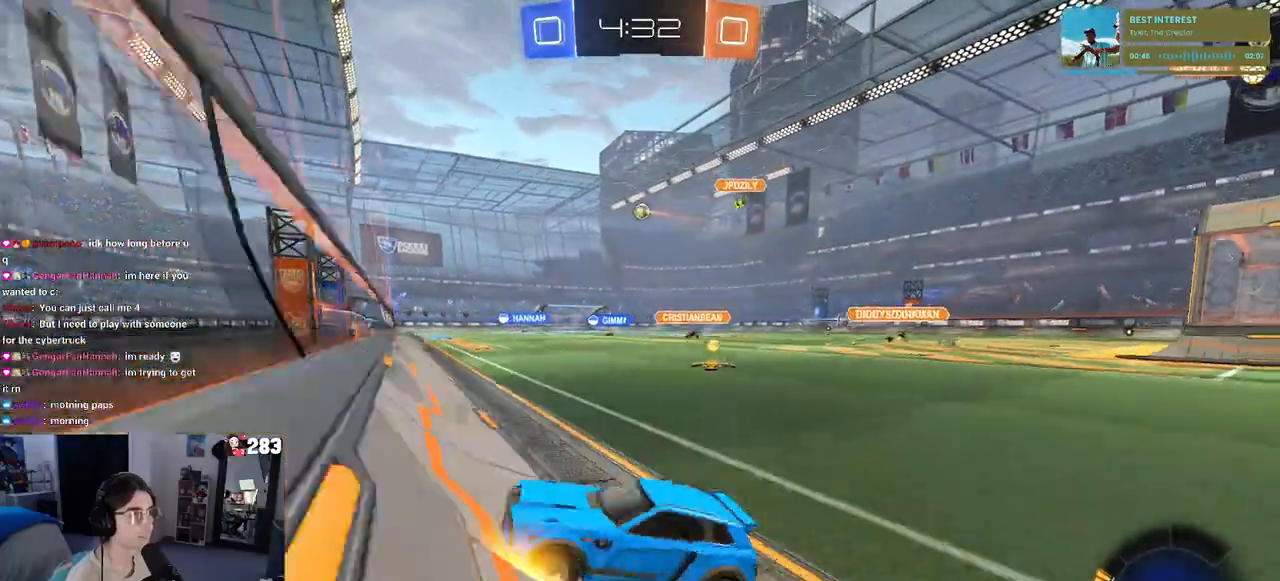
{"dt_ms": 500, "buttons": ["R1", "R2"], "left_stick": "right", "right_stick": "center", "events": [[17, "SQUARE", "down"], [117, "SQUARE", "up"], [317, "R1", "down"]]}
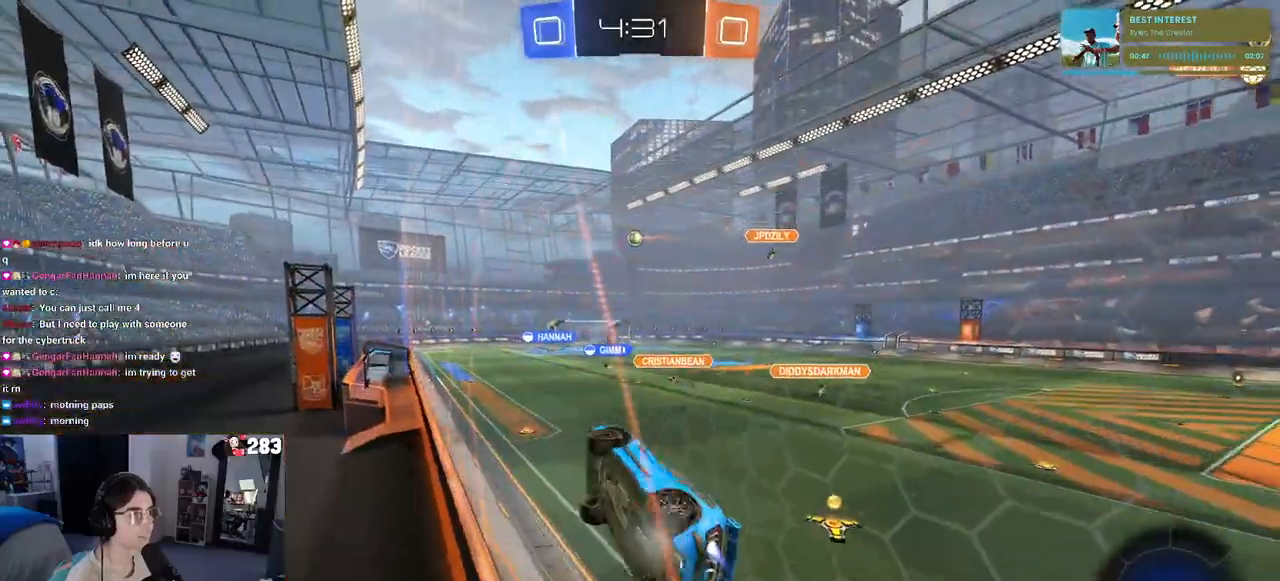
{"dt_ms": 500, "buttons": ["SQUARE", "R1", "R2"], "left_stick": "down-left", "right_stick": "center", "events": [[117, "left_stick", "up-right"], [300, "left_stick", "center"], [333, "CROSS", "down"], [350, "left_stick", "down-left"], [433, "SQUARE", "down"], [467, "CROSS", "up"]]}
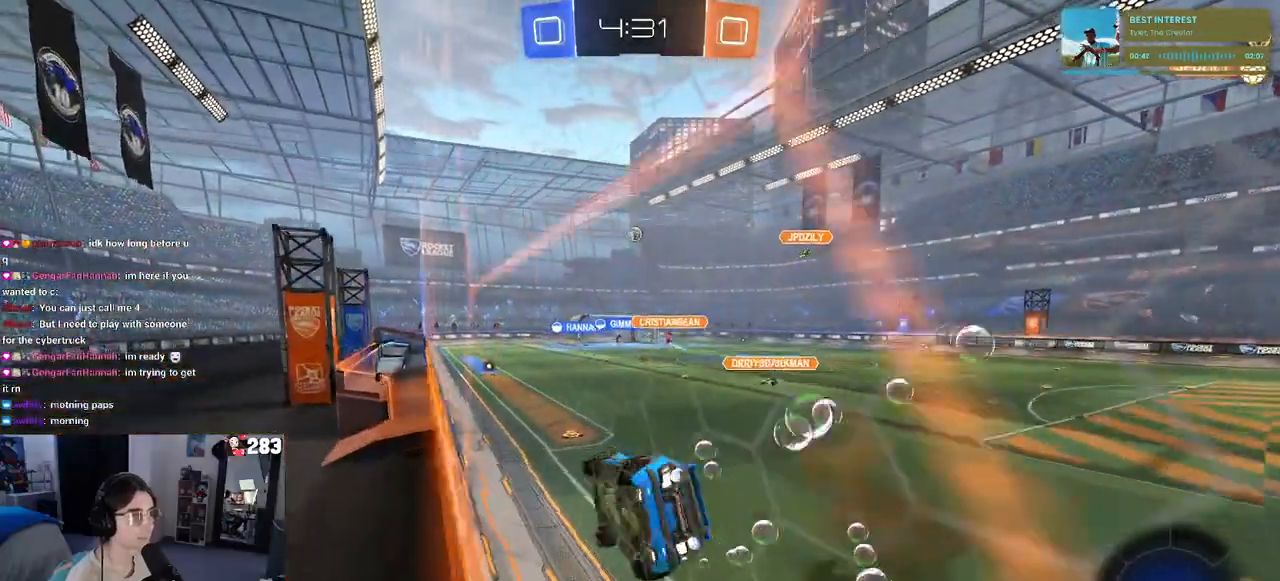
{"dt_ms": 500, "buttons": ["R1", "R2"], "left_stick": "up", "right_stick": "center", "events": [[117, "R1", "up"], [150, "SQUARE", "up"], [267, "left_stick", "center"], [350, "left_stick", "up"], [383, "R1", "down"], [417, "CROSS", "down"], [500, "CROSS", "up"]]}
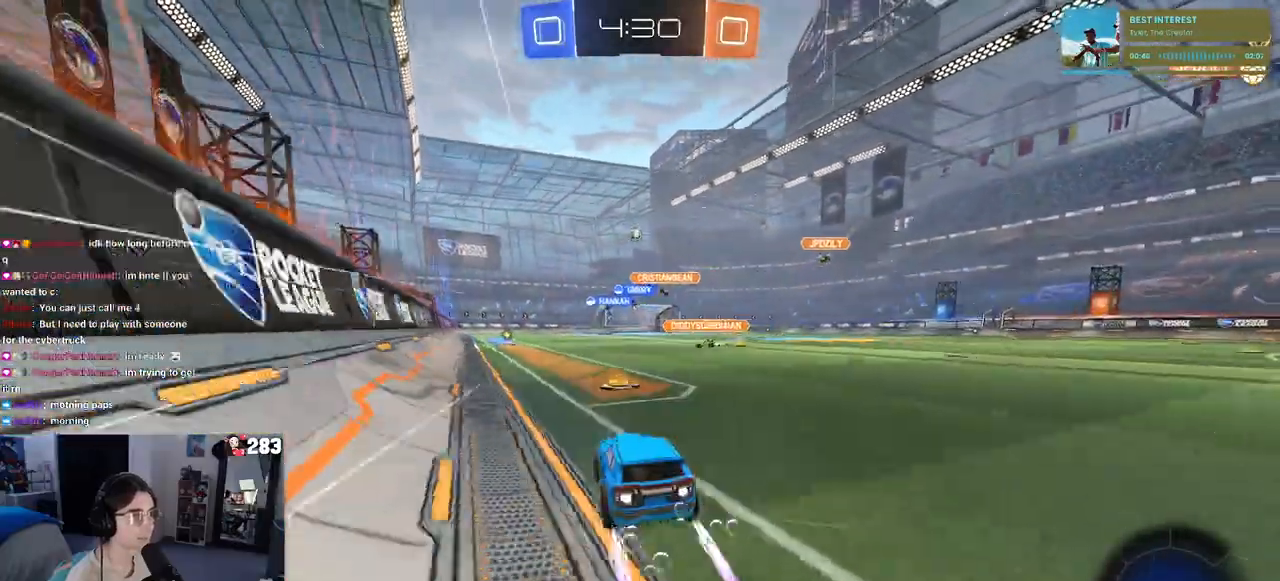
{"dt_ms": 500, "buttons": ["R2"], "left_stick": "center", "right_stick": "center", "events": [[67, "left_stick", "up-left"], [200, "left_stick", "center"], [333, "R1", "up"]]}
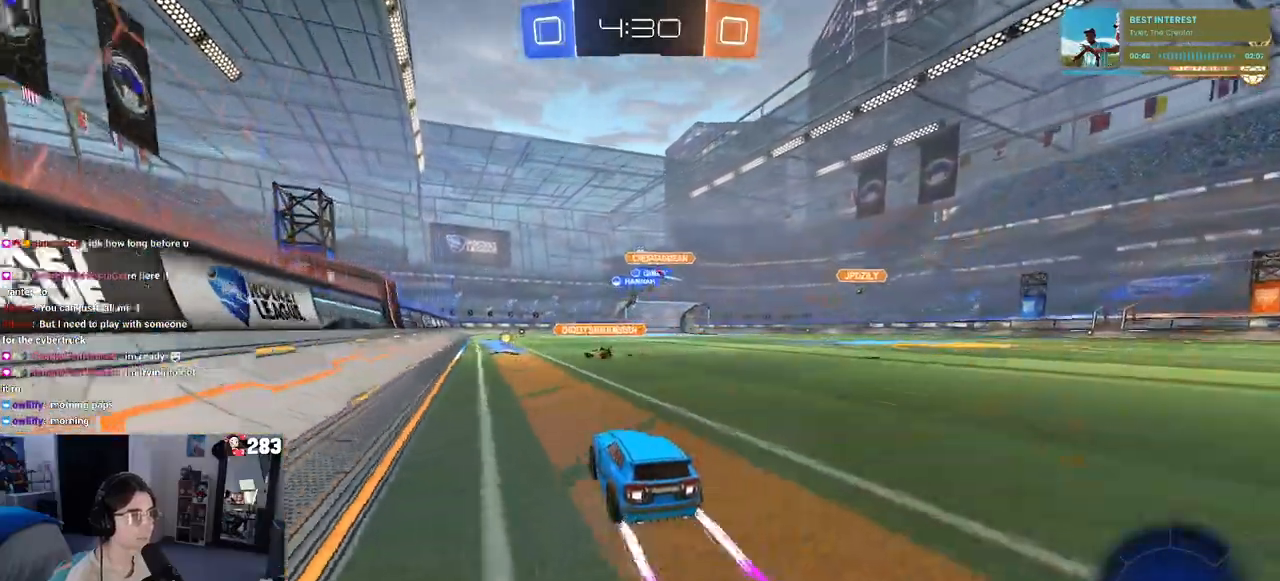
{"dt_ms": 500, "buttons": ["R2"], "left_stick": "center", "right_stick": "center", "events": []}
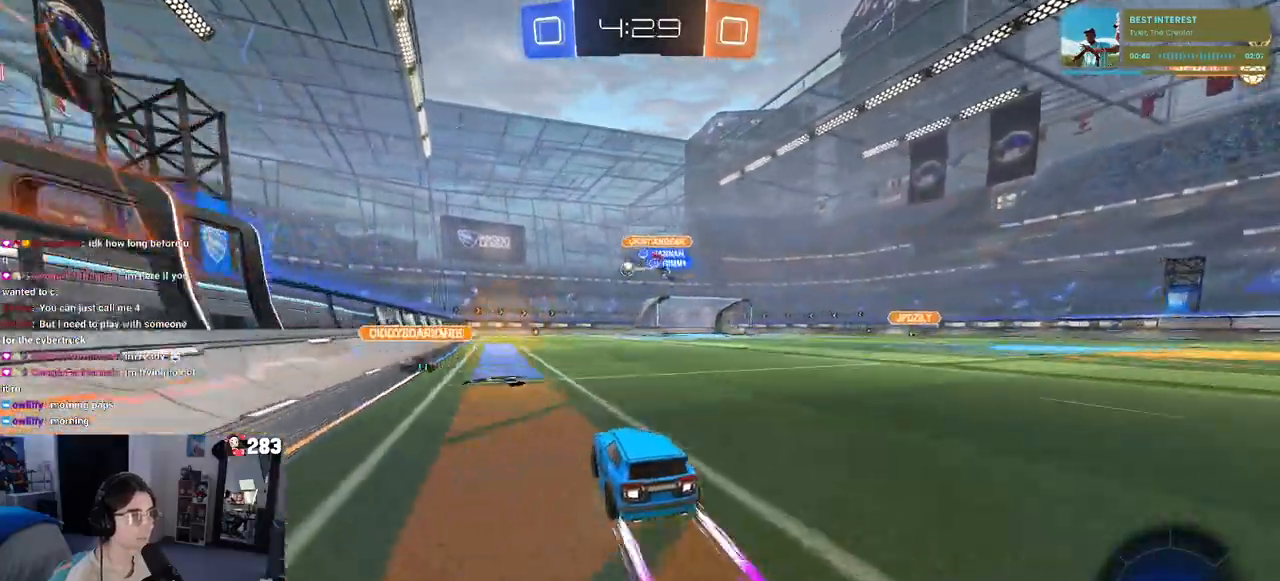
{"dt_ms": 500, "buttons": ["R2"], "left_stick": "center", "right_stick": "center", "events": []}
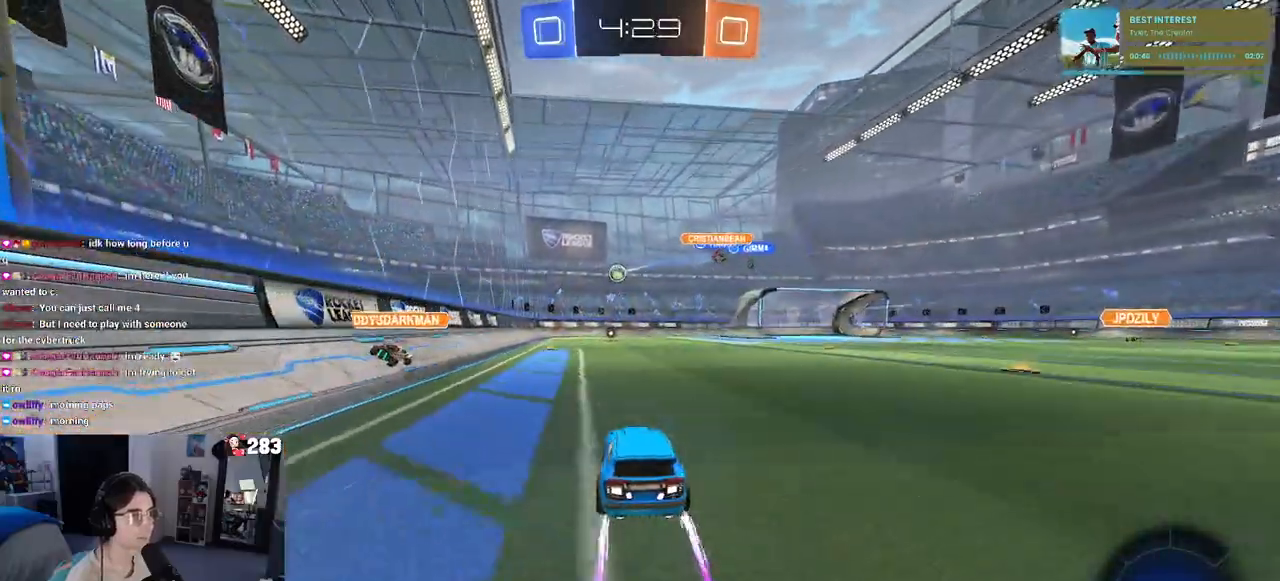
{"dt_ms": 500, "buttons": ["R2"], "left_stick": "center", "right_stick": "center", "events": []}
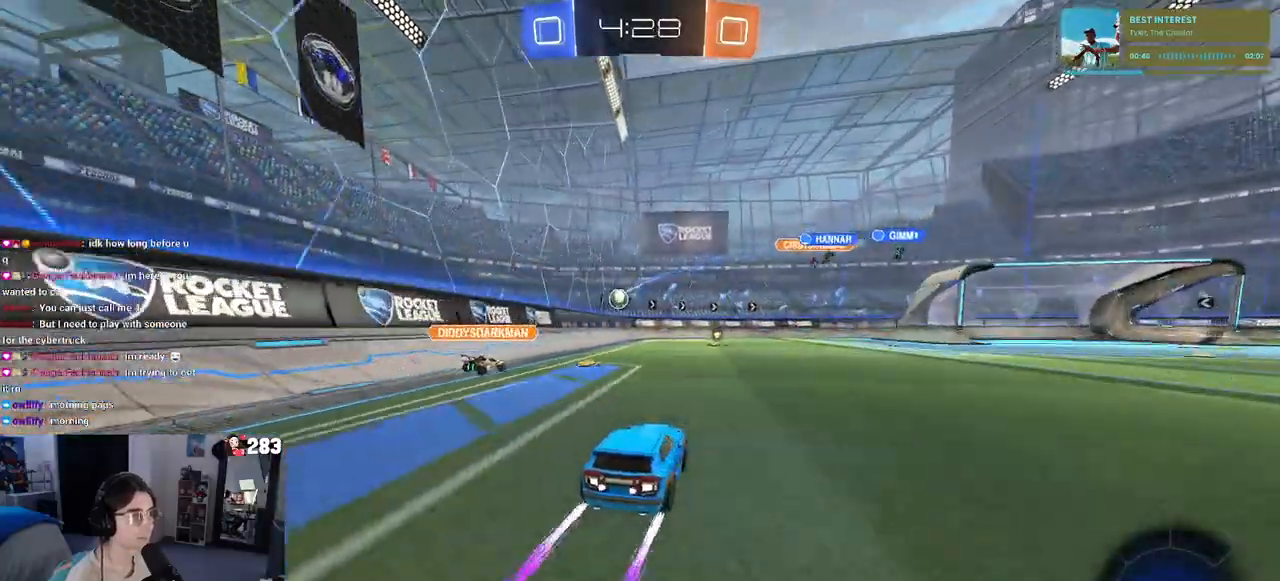
{"dt_ms": 500, "buttons": ["R2"], "left_stick": "left", "right_stick": "center", "events": [[483, "left_stick", "left"]]}
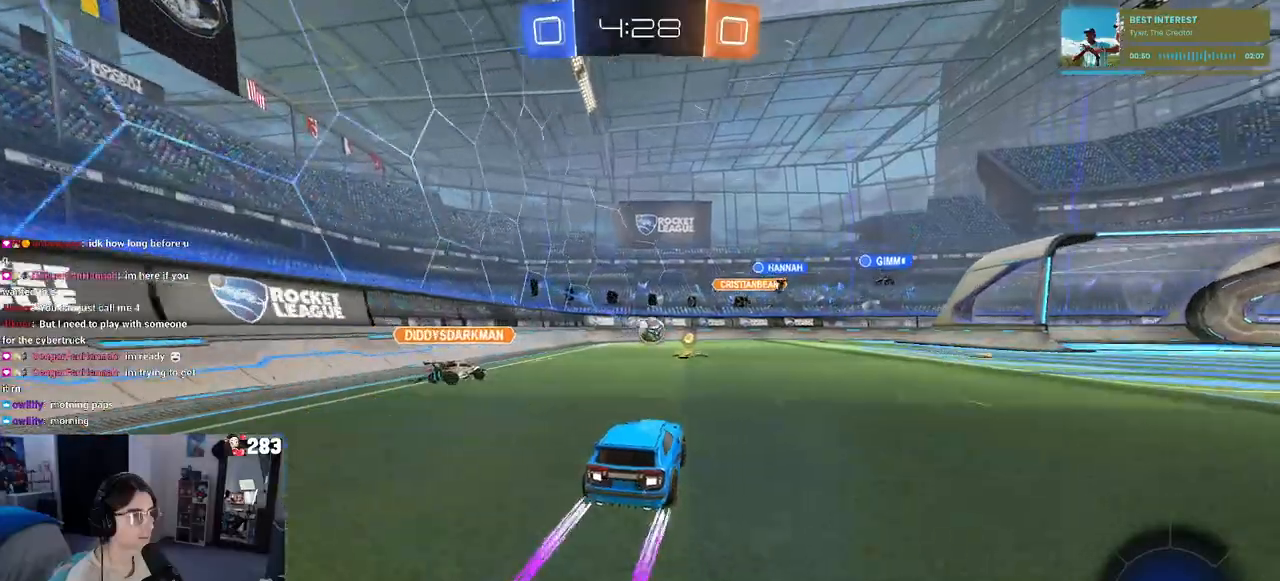
{"dt_ms": 500, "buttons": ["R2"], "left_stick": "center", "right_stick": "center", "events": [[117, "left_stick", "center"], [200, "left_stick", "right"], [317, "left_stick", "center"]]}
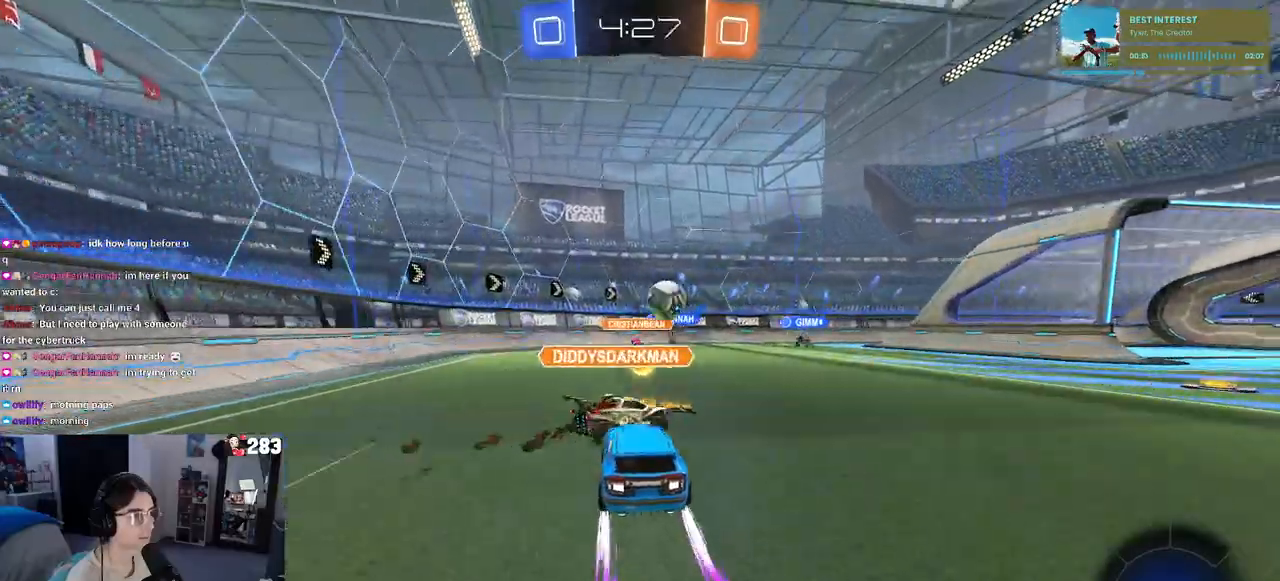
{"dt_ms": 500, "buttons": ["R2"], "left_stick": "right", "right_stick": "center", "events": [[417, "left_stick", "right"]]}
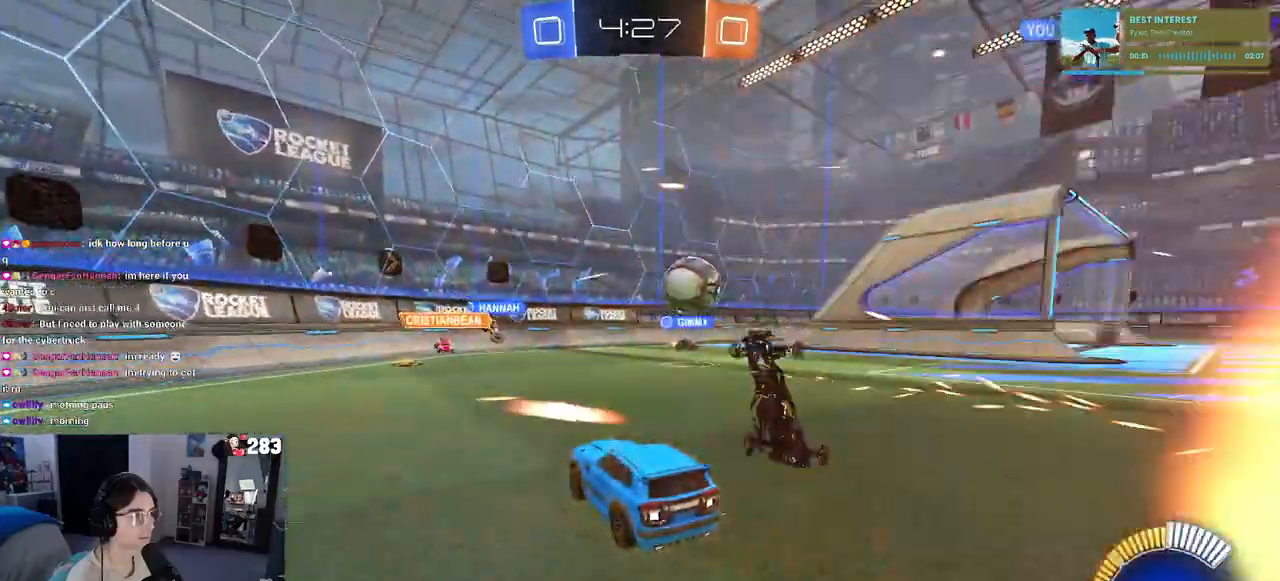
{"dt_ms": 500, "buttons": ["R2"], "left_stick": "center", "right_stick": "center", "events": [[50, "SQUARE", "down"], [183, "SQUARE", "up"], [300, "left_stick", "center"]]}
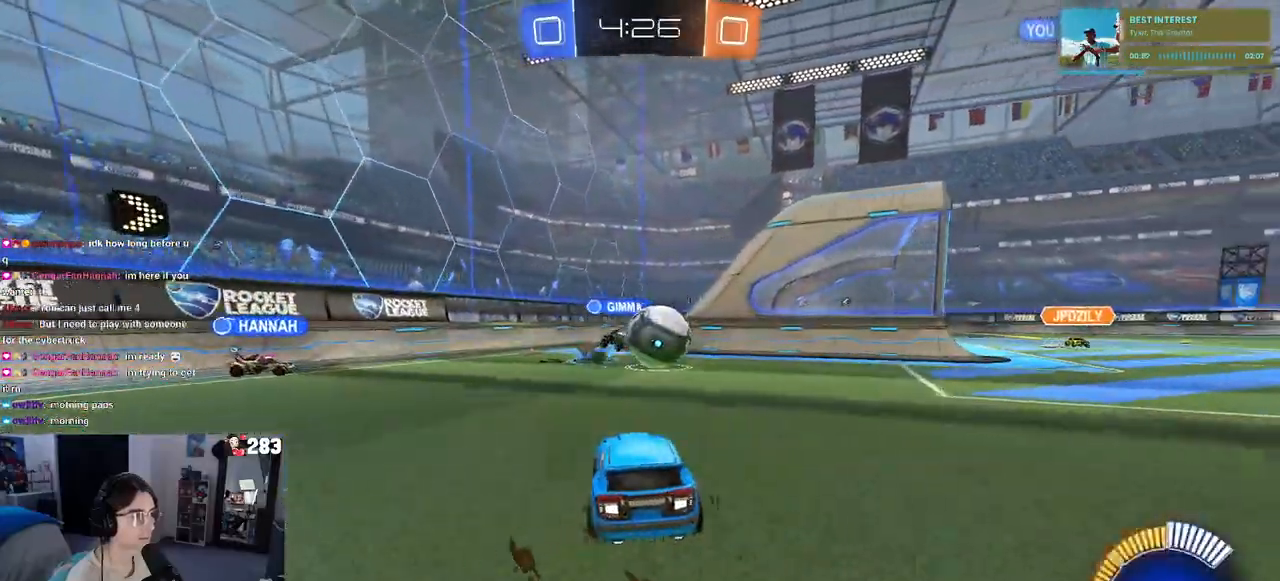
{"dt_ms": 500, "buttons": ["R2"], "left_stick": "right", "right_stick": "center", "events": [[167, "left_stick", "right"], [183, "SQUARE", "down"], [350, "SQUARE", "up"]]}
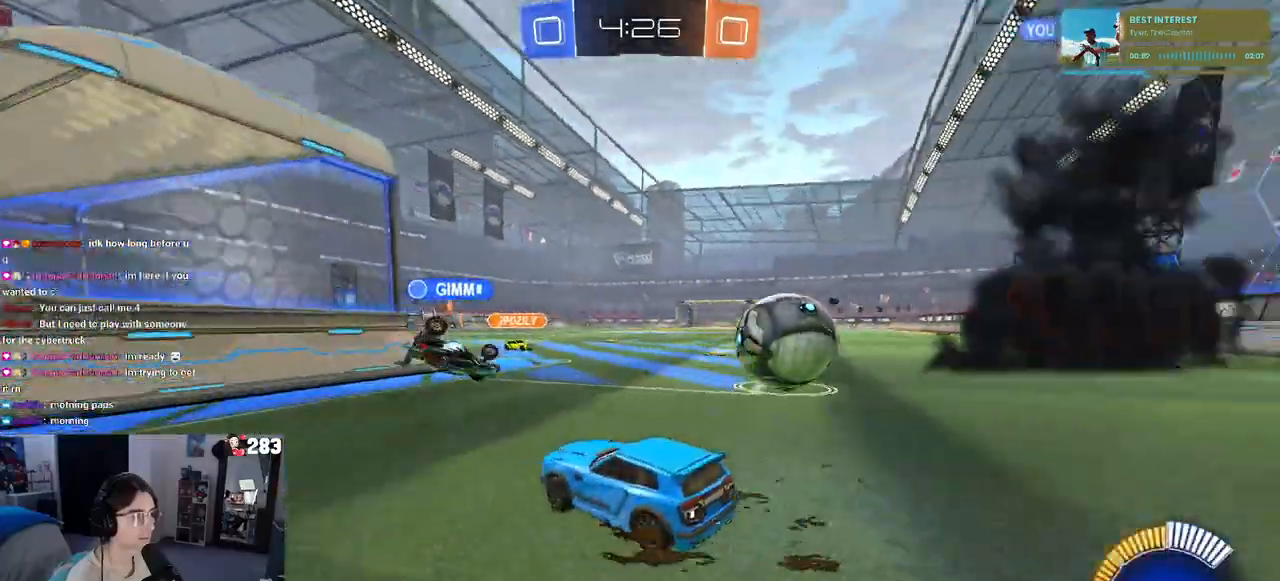
{"dt_ms": 500, "buttons": ["R2"], "left_stick": "left", "right_stick": "center", "events": [[267, "left_stick", "left"]]}
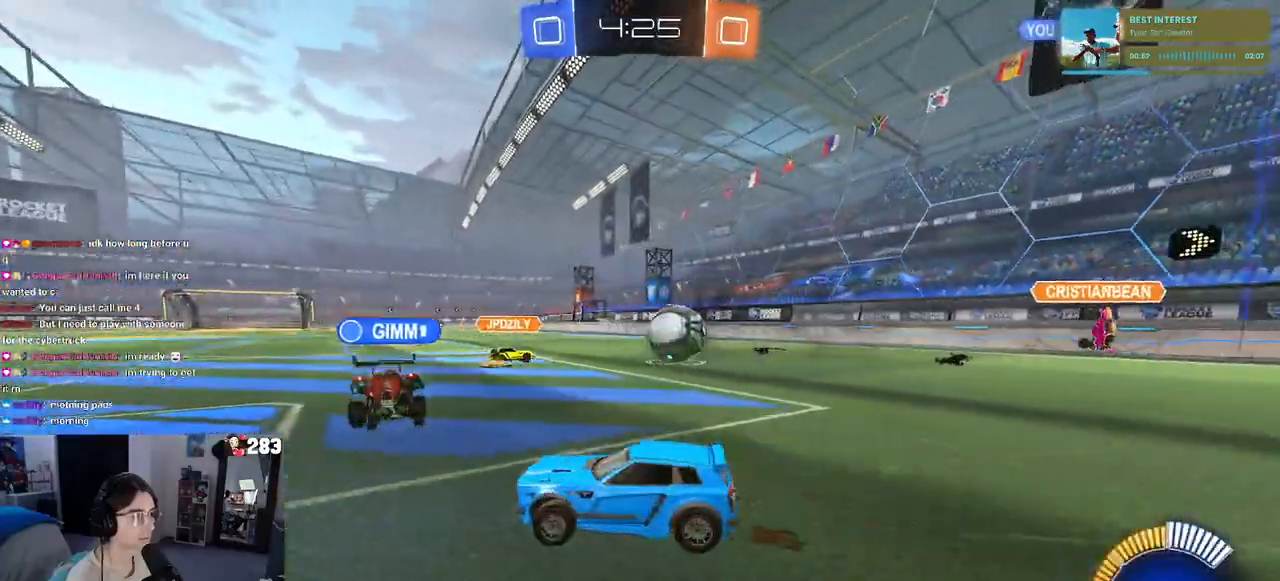
{"dt_ms": 500, "buttons": ["R2"], "left_stick": "right", "right_stick": "center", "events": [[83, "left_stick", "center"], [133, "left_stick", "right"]]}
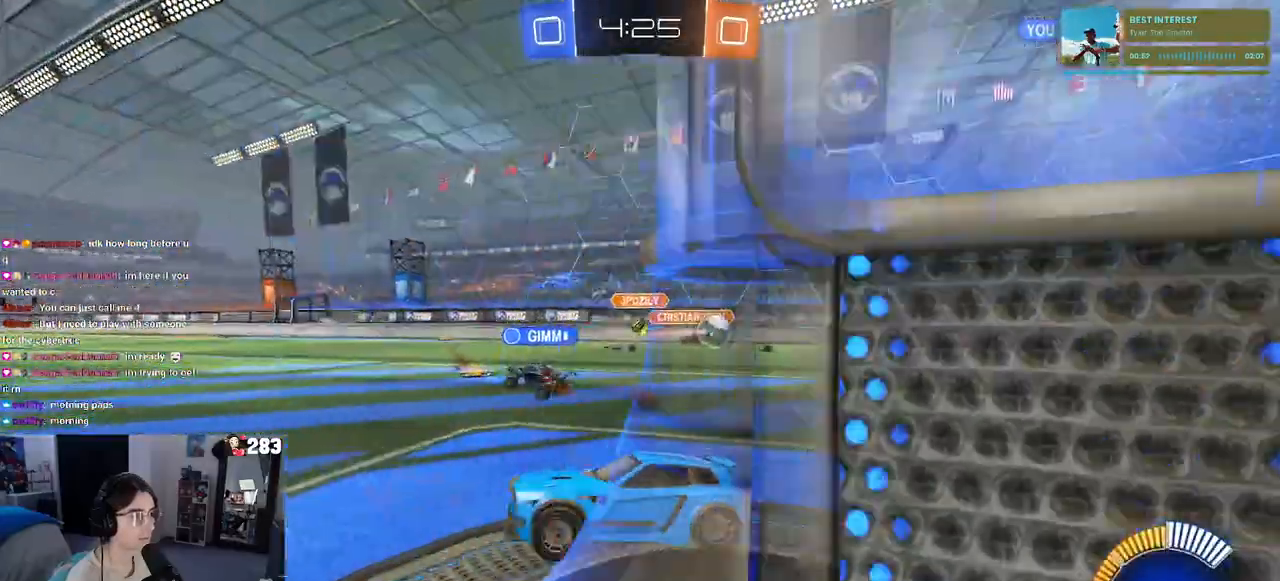
{"dt_ms": 500, "buttons": ["R2"], "left_stick": "left", "right_stick": "center", "events": [[83, "SQUARE", "down"], [150, "left_stick", "left"], [217, "SQUARE", "up"]]}
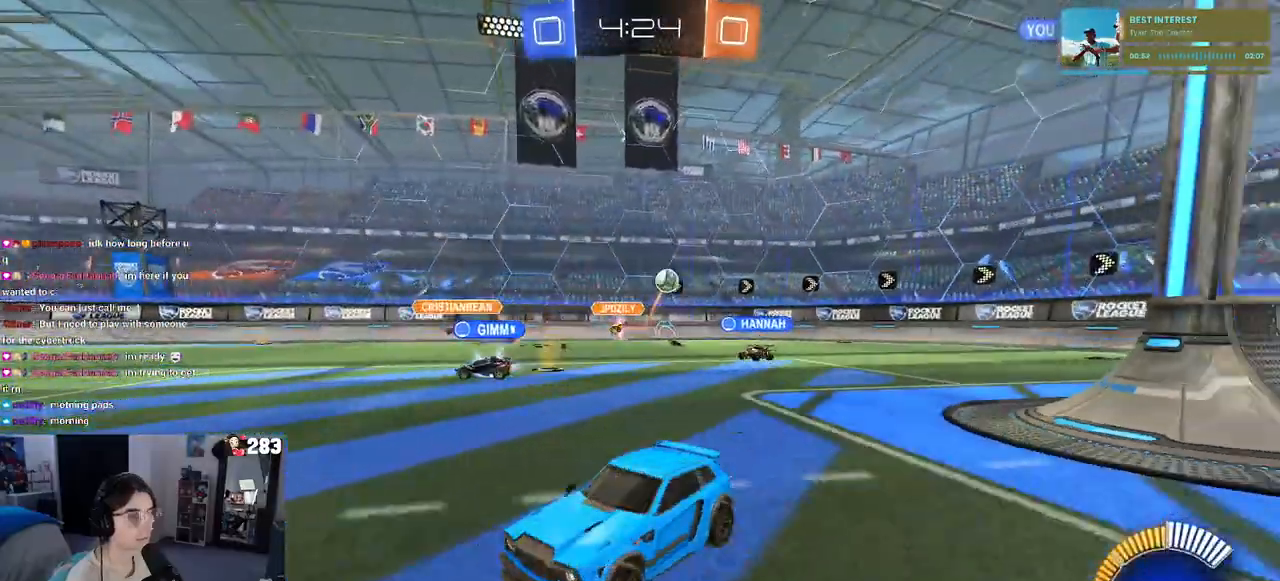
{"dt_ms": 500, "buttons": ["R2"], "left_stick": "center", "right_stick": "center", "events": [[283, "left_stick", "center"]]}
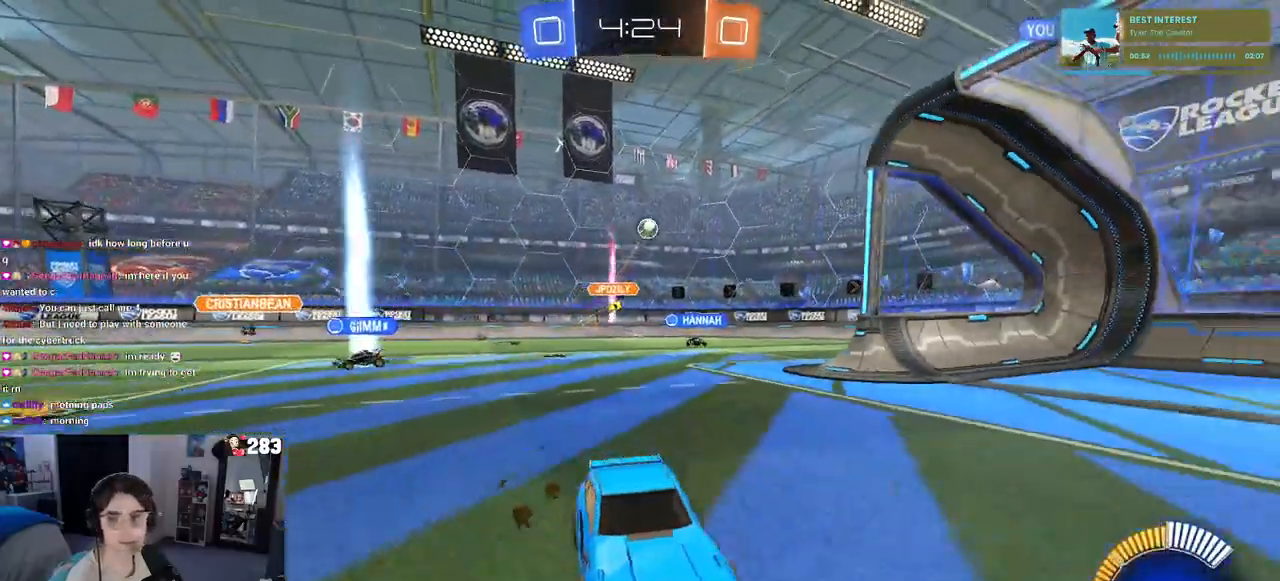
{"dt_ms": 500, "buttons": ["R2"], "left_stick": "center", "right_stick": "center", "events": []}
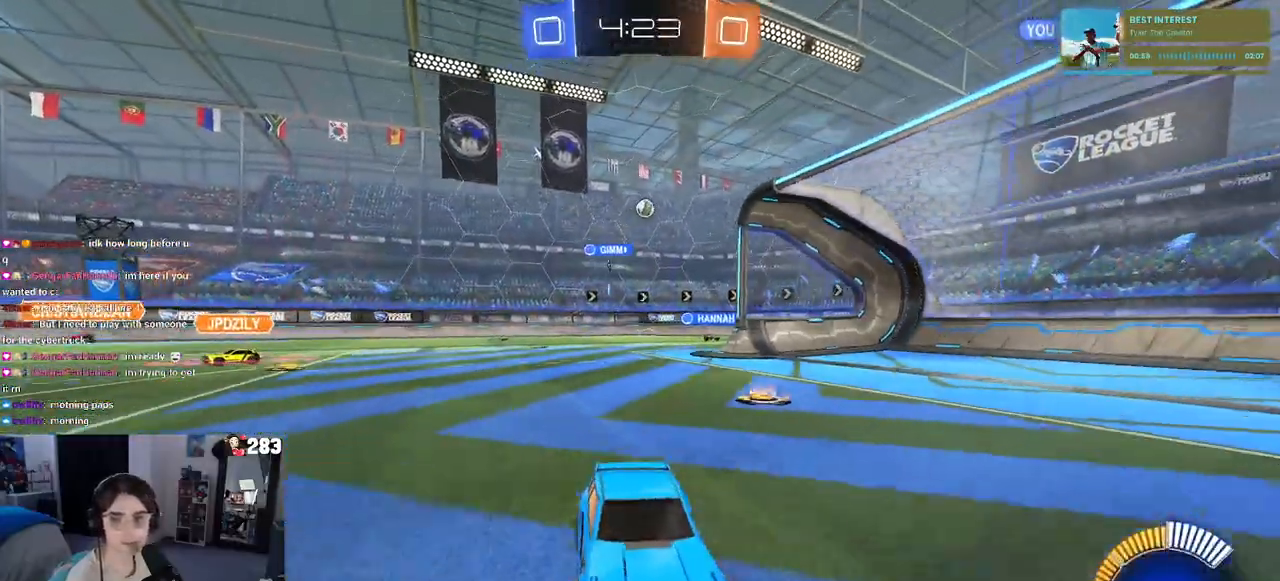
{"dt_ms": 500, "buttons": ["R2"], "left_stick": "left", "right_stick": "center", "events": [[150, "left_stick", "left"], [317, "left_stick", "center"], [417, "left_stick", "left"]]}
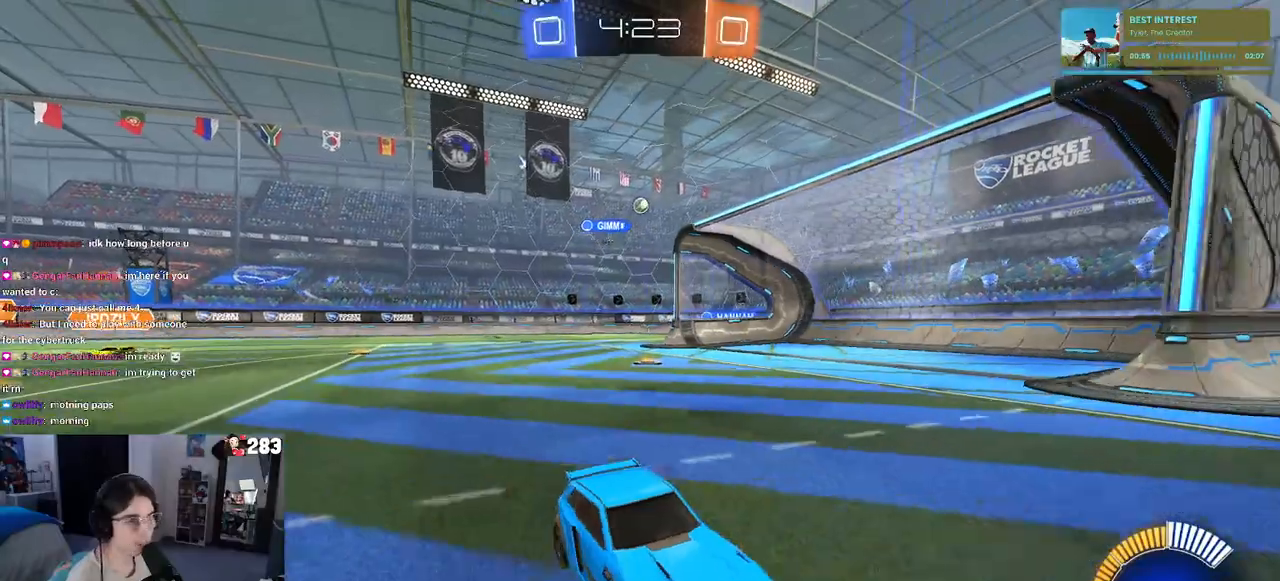
{"dt_ms": 500, "buttons": ["R2"], "left_stick": "center", "right_stick": "center", "events": [[17, "SQUARE", "down"], [183, "SQUARE", "up"], [467, "left_stick", "center"]]}
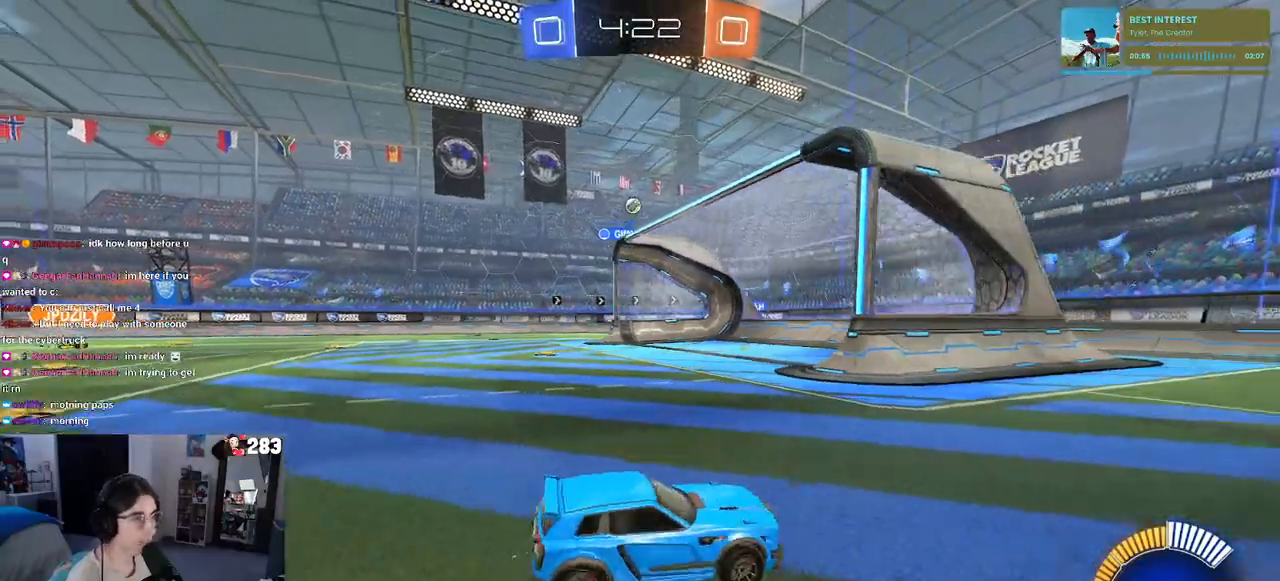
{"dt_ms": 500, "buttons": ["R2"], "left_stick": "right", "right_stick": "center", "events": [[300, "left_stick", "right"]]}
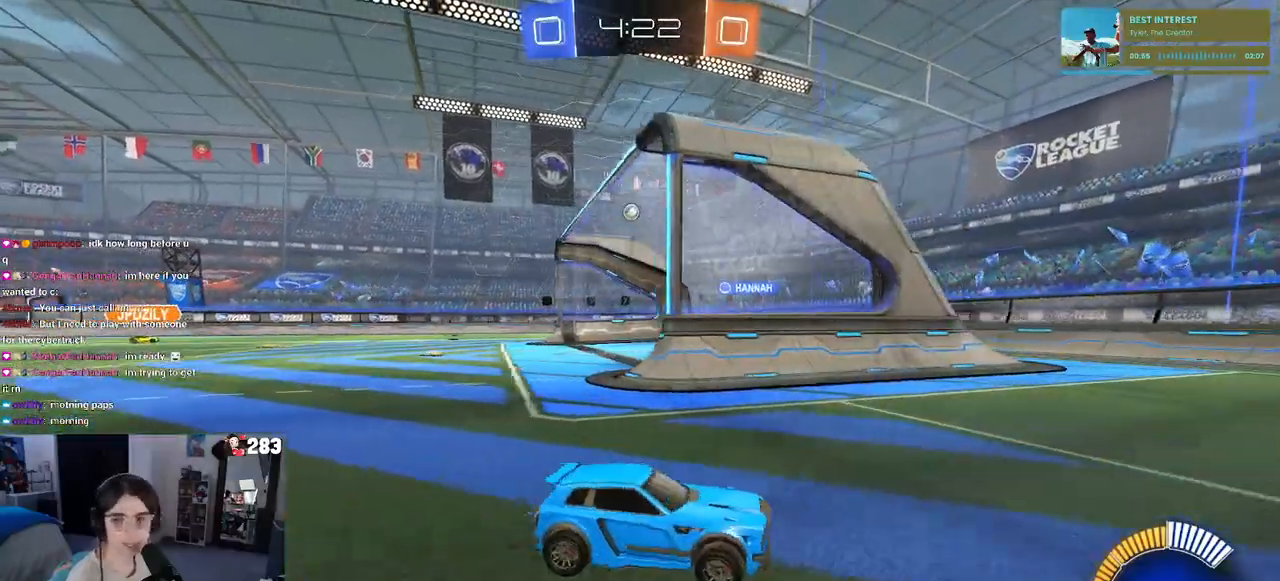
{"dt_ms": 500, "buttons": ["R2"], "left_stick": "left", "right_stick": "center", "events": [[167, "left_stick", "center"], [233, "left_stick", "left"], [250, "SQUARE", "down"], [500, "SQUARE", "up"]]}
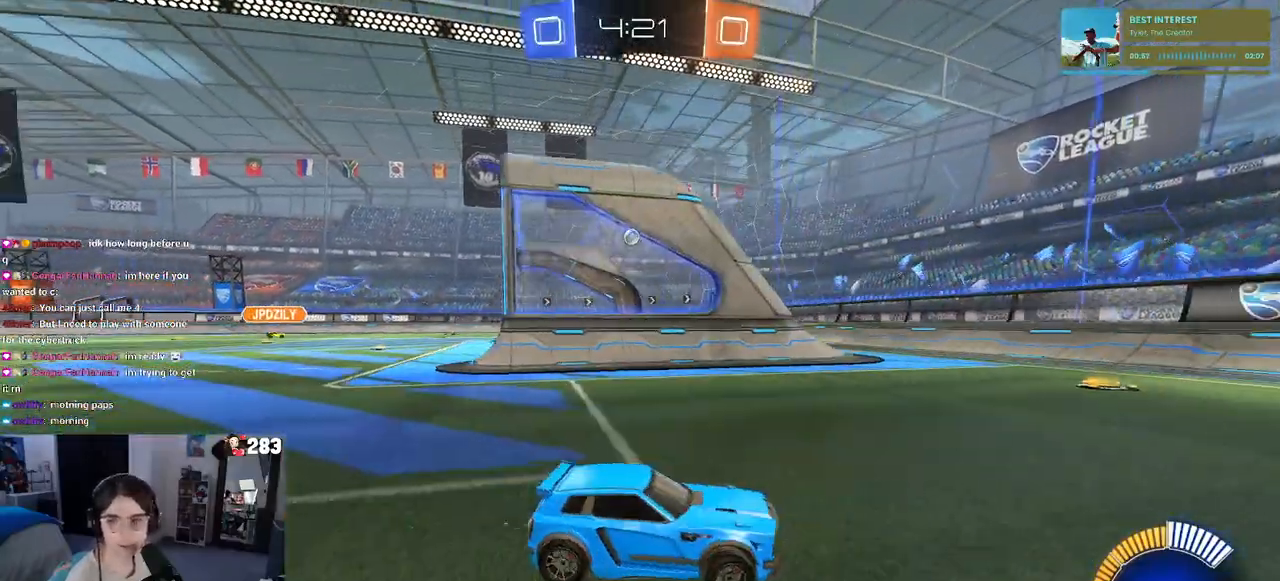
{"dt_ms": 500, "buttons": ["R2"], "left_stick": "left", "right_stick": "center", "events": []}
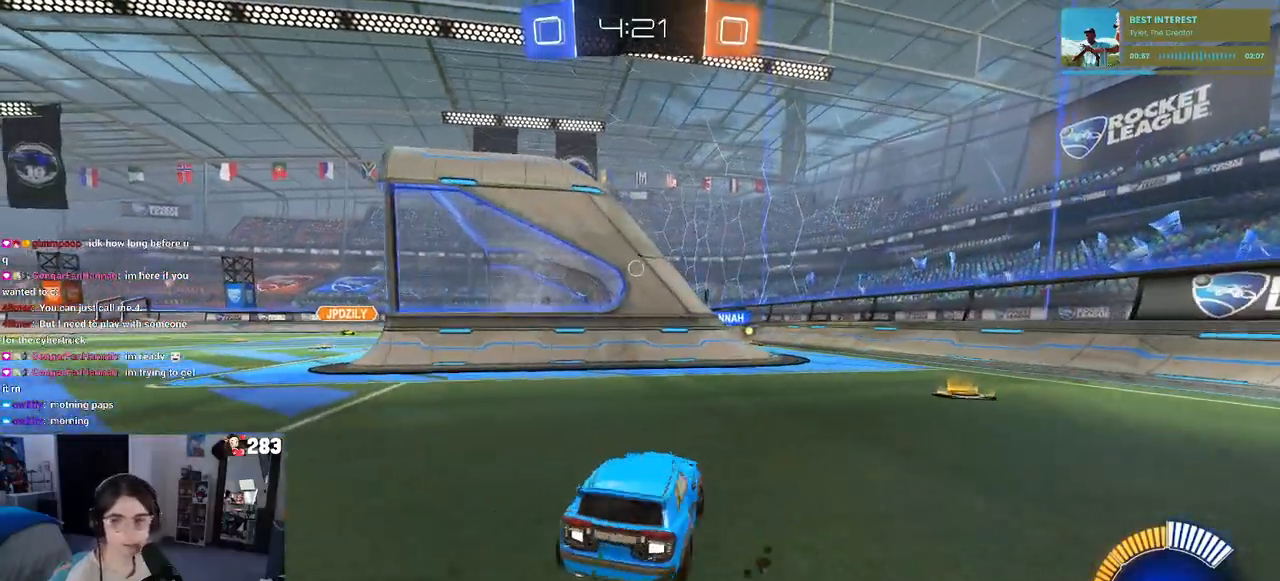
{"dt_ms": 500, "buttons": ["R2"], "left_stick": "center", "right_stick": "center", "events": [[267, "left_stick", "center"]]}